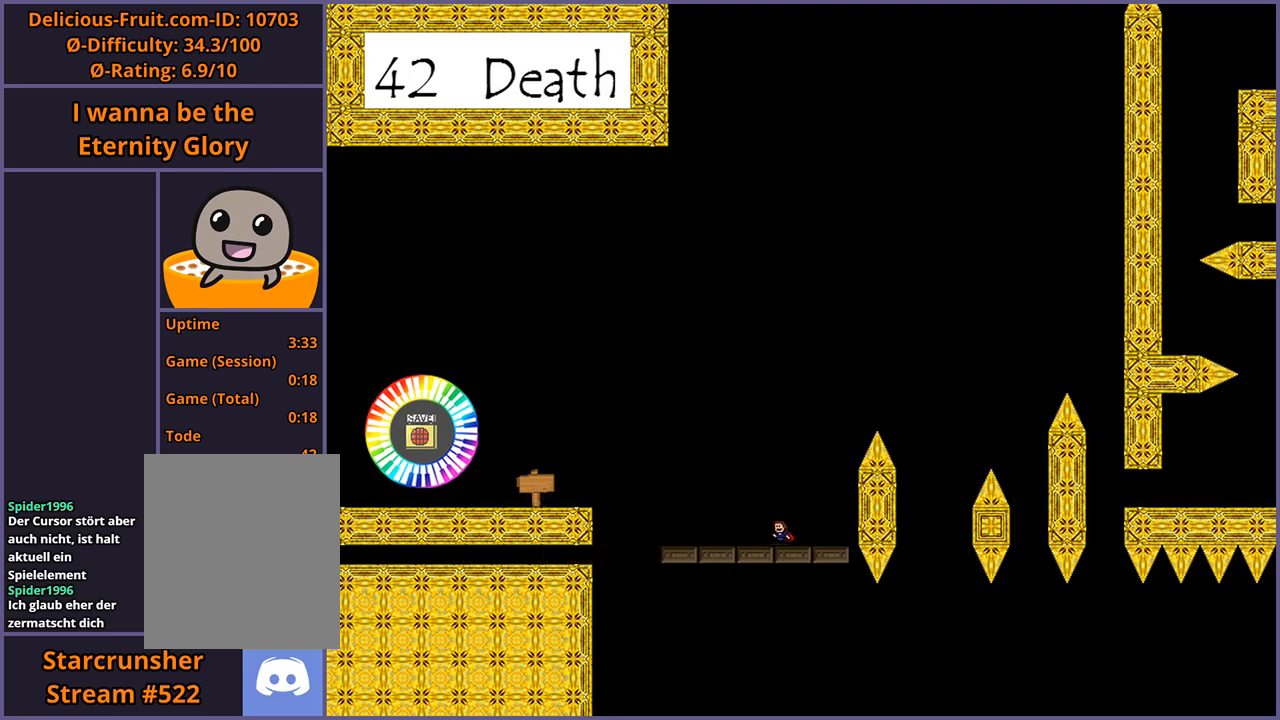
Gameplay with keyboard; each line is a JSON object with the keys held at the frame after it. "events" lists presses ("down") and releases ("up") of "down", "left", "r", "right", "s", "shift_l", "shift_r", "up" and "z" between this image and that frame as [ms after this image, input, new state], when the widget could be followed in between. No other keys are recorded. Mouse input is not recorded.
{"keys": ["shift_l"], "events": [[260, "shift_l", "down"], [360, "right", "down"], [420, "right", "up"]]}
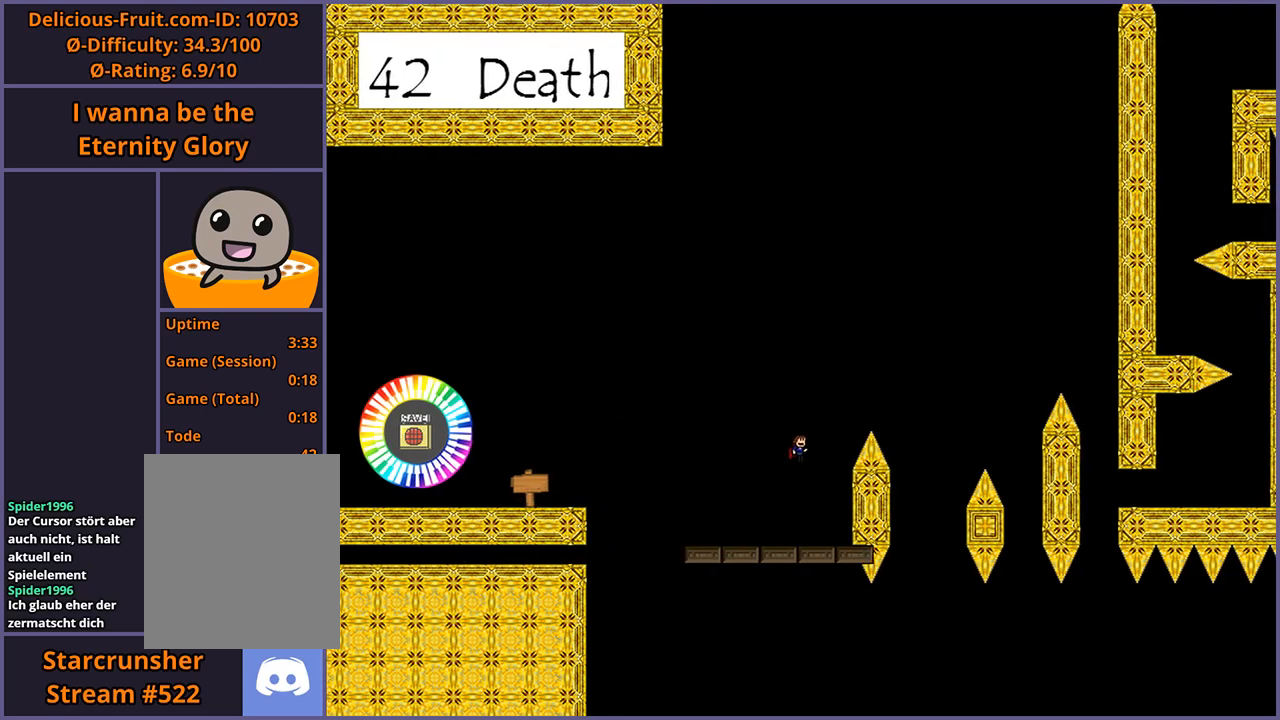
{"keys": ["right", "shift_l"], "events": [[80, "shift_l", "up"], [140, "right", "down"], [140, "shift_l", "down"]]}
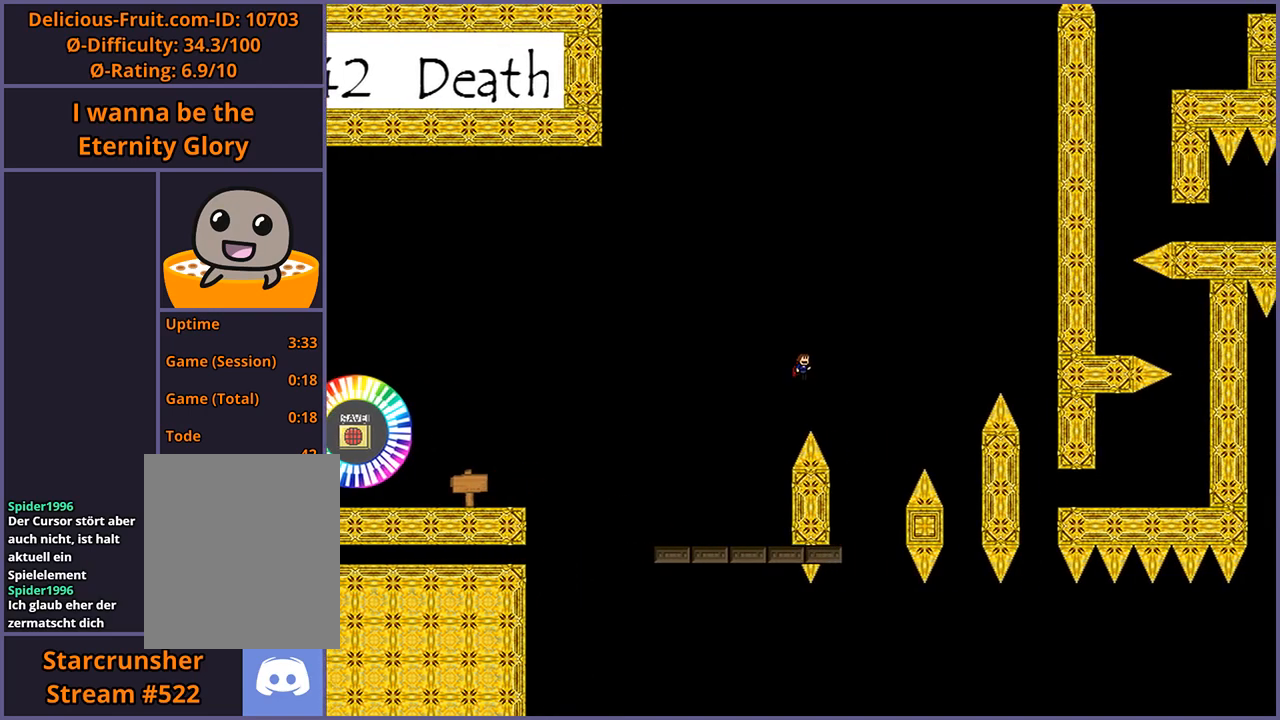
{"keys": [], "events": [[220, "right", "up"], [220, "shift_l", "up"]]}
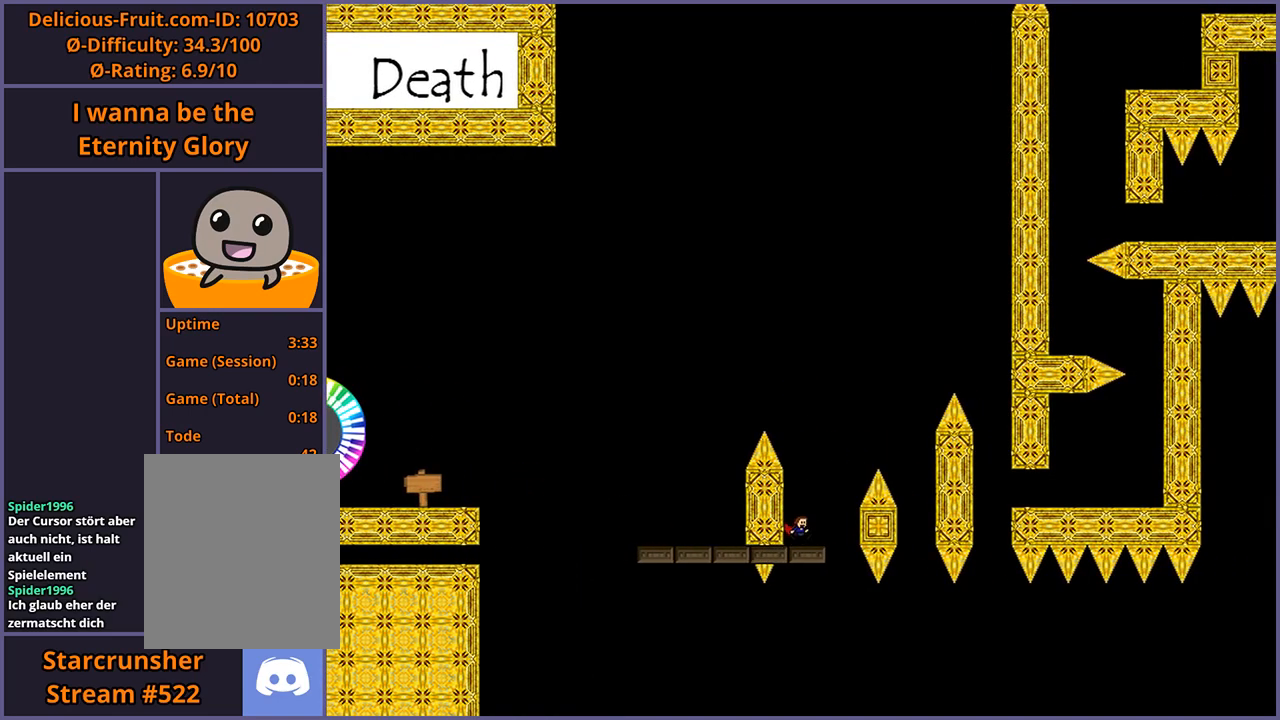
{"keys": ["right", "shift_l"], "events": [[360, "shift_l", "down"], [440, "right", "down"]]}
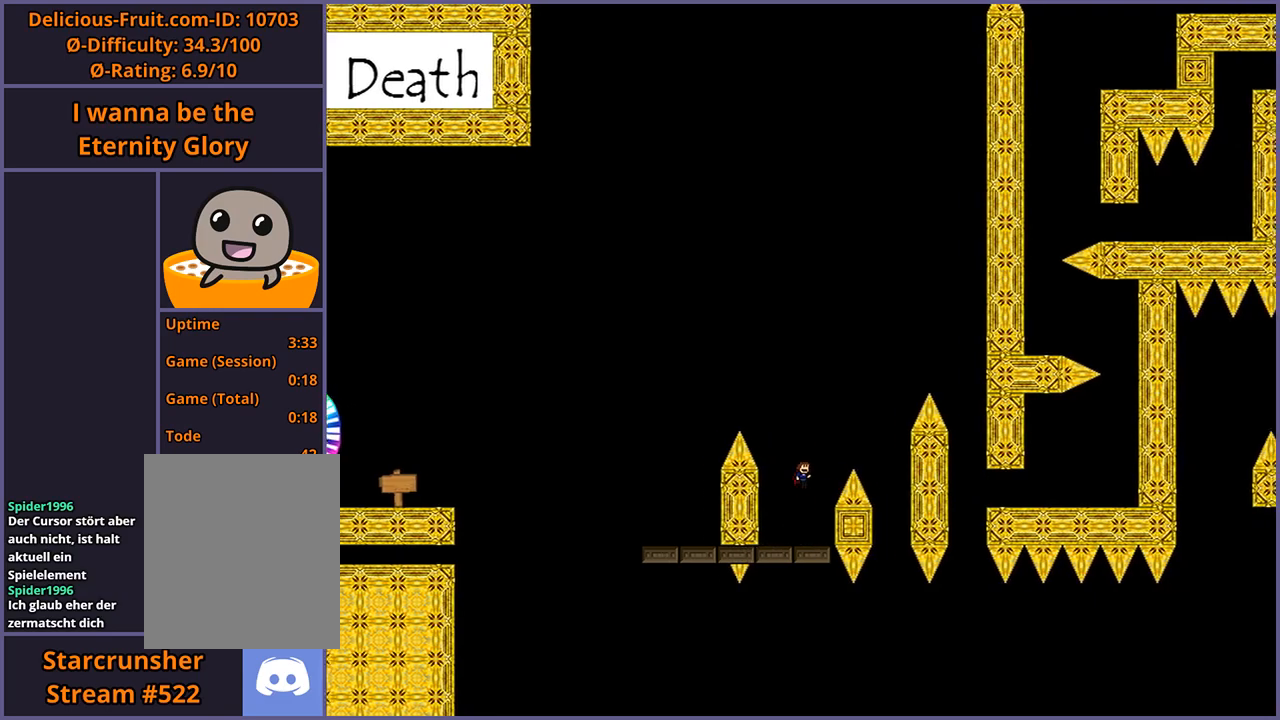
{"keys": ["shift_l"], "events": [[360, "right", "up"], [380, "shift_l", "up"], [500, "shift_l", "down"]]}
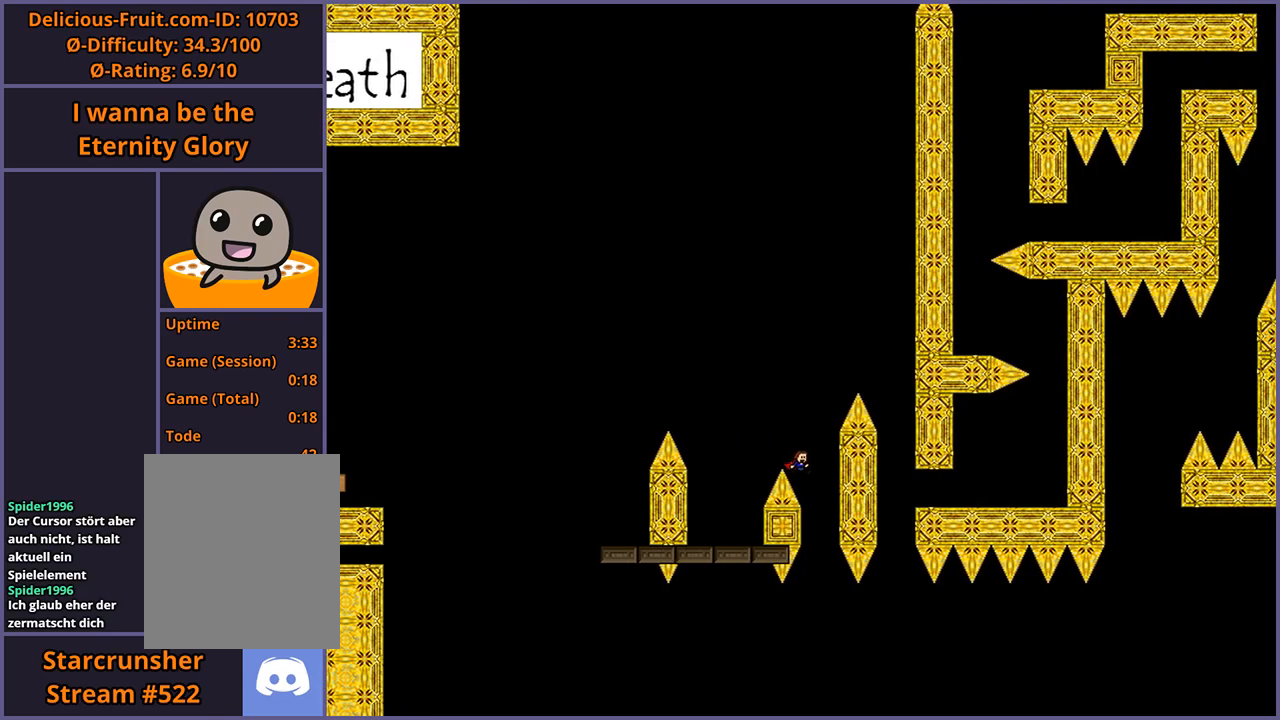
{"keys": ["right"], "events": [[360, "right", "down"], [380, "shift_l", "up"]]}
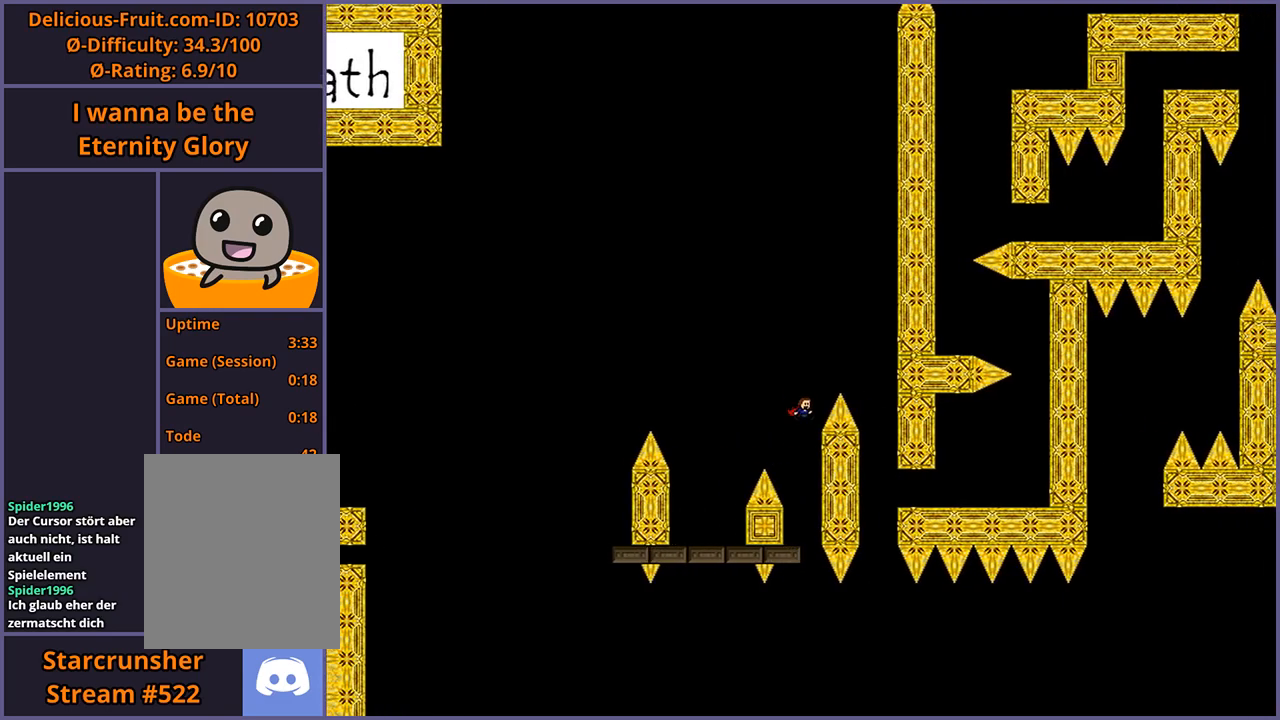
{"keys": ["shift_l"], "events": [[20, "right", "up"], [380, "shift_l", "down"]]}
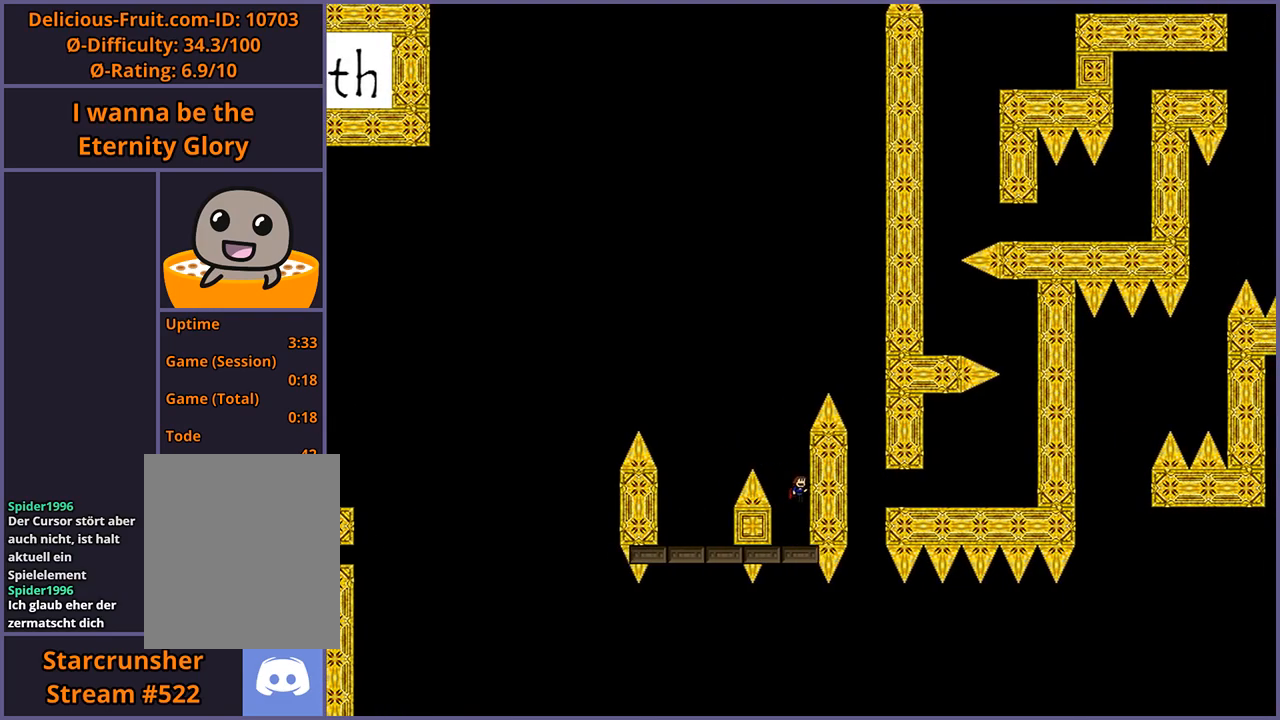
{"keys": ["right", "shift_l"], "events": [[300, "shift_l", "up"], [340, "shift_l", "down"], [480, "right", "down"]]}
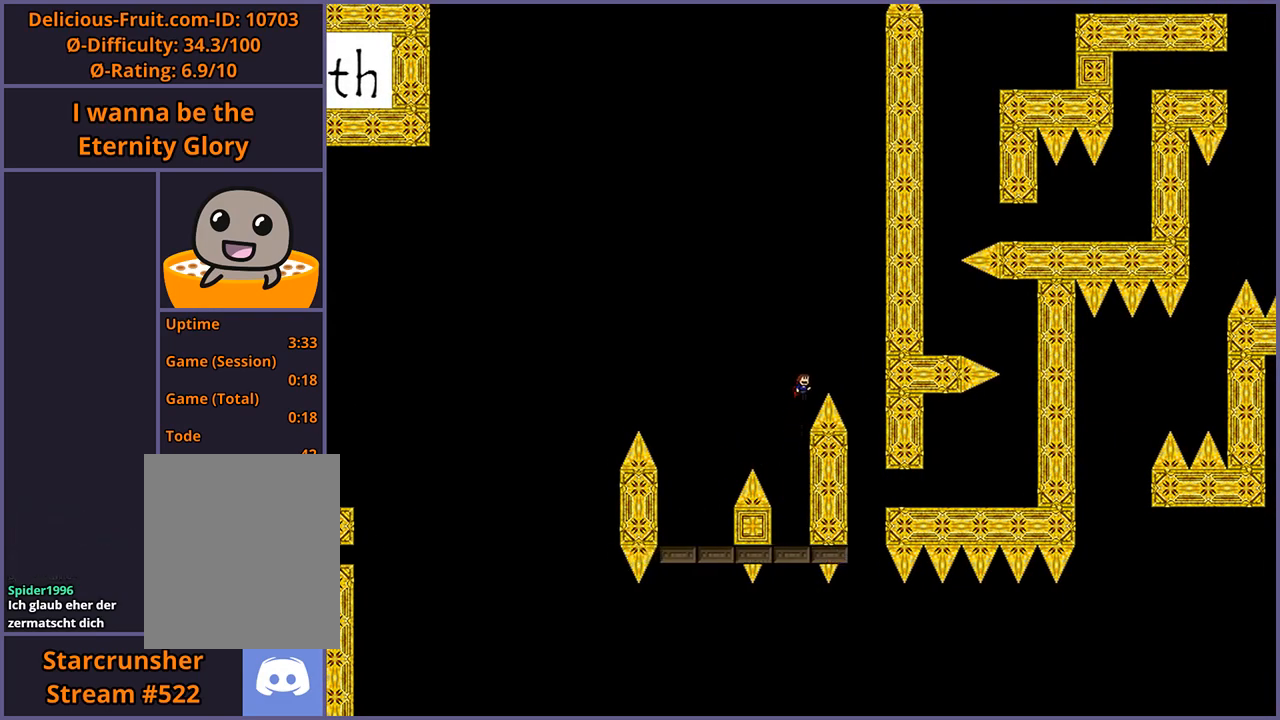
{"keys": [], "events": [[240, "shift_l", "up"], [360, "right", "up"]]}
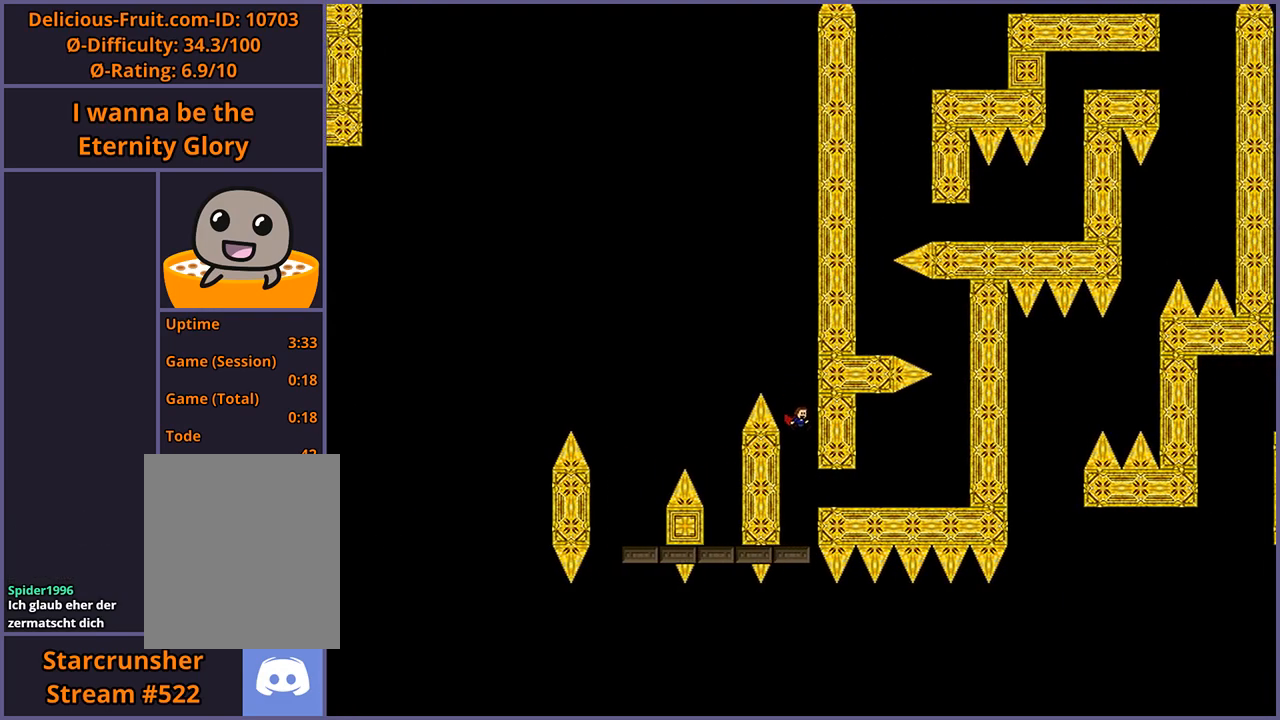
{"keys": ["right"], "events": [[320, "shift_l", "down"], [340, "right", "down"], [380, "shift_l", "up"]]}
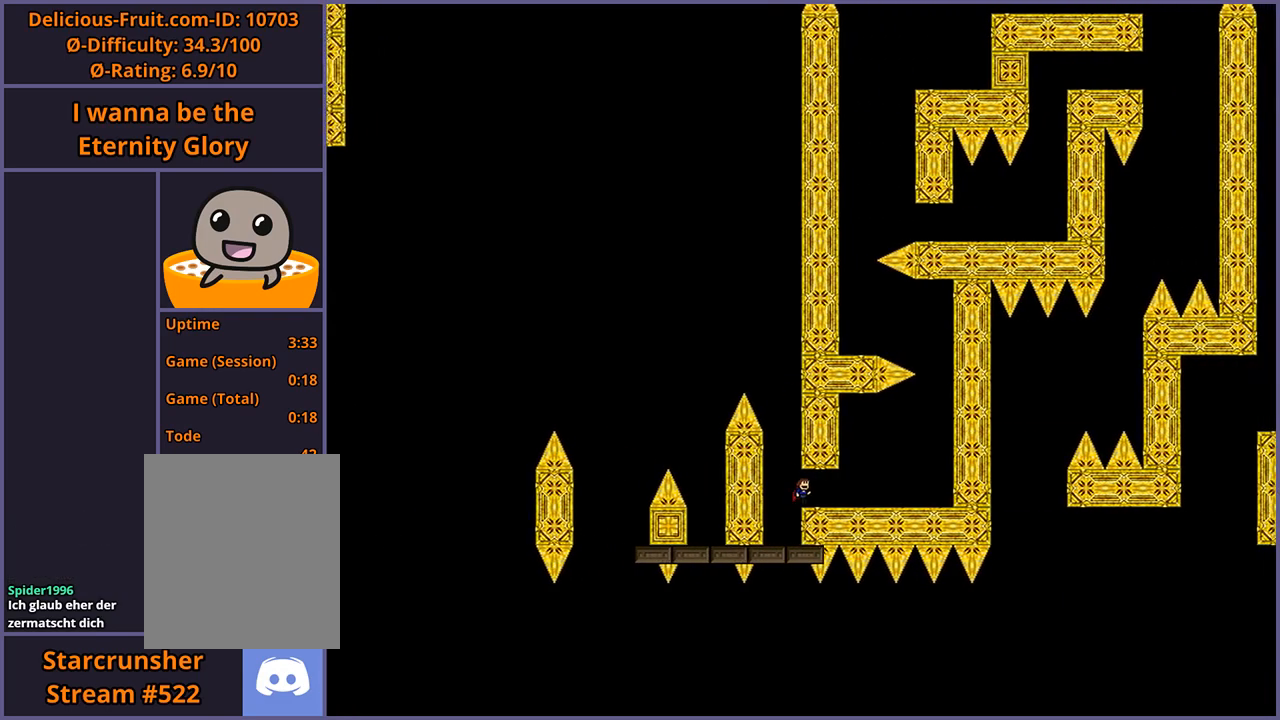
{"keys": ["right"], "events": []}
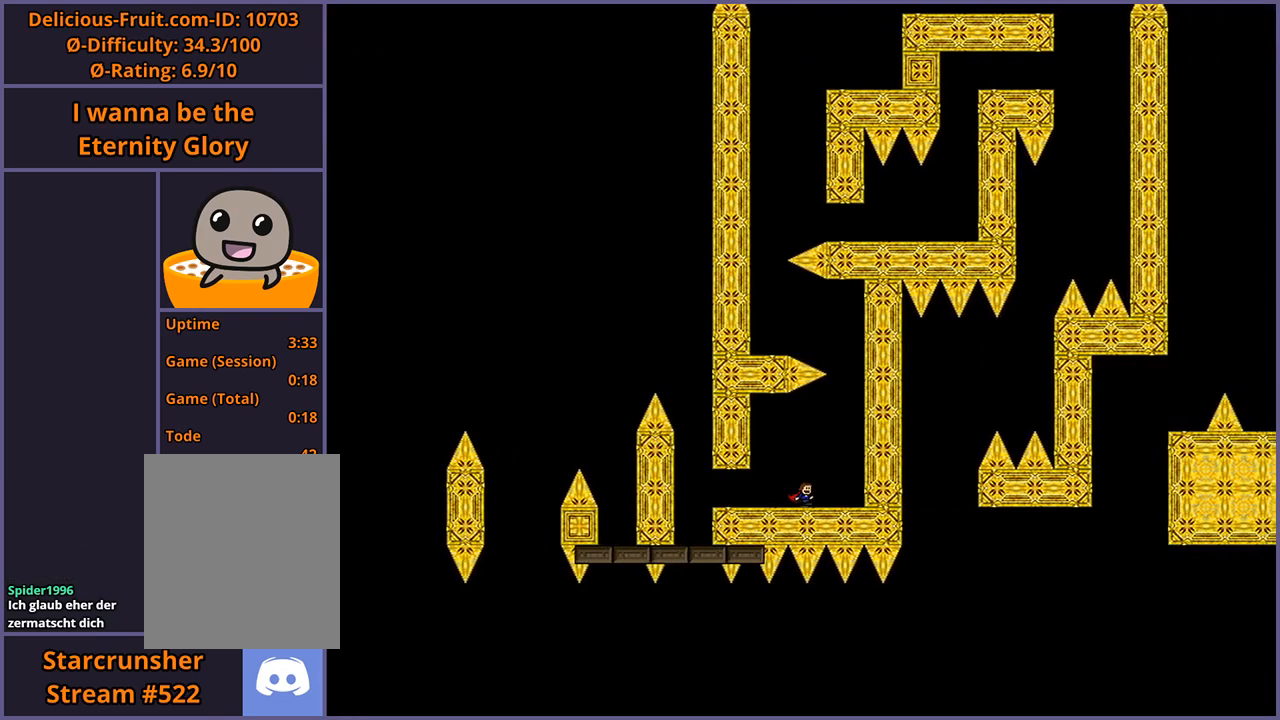
{"keys": [], "events": [[160, "shift_l", "down"], [240, "right", "up"], [480, "shift_l", "up"]]}
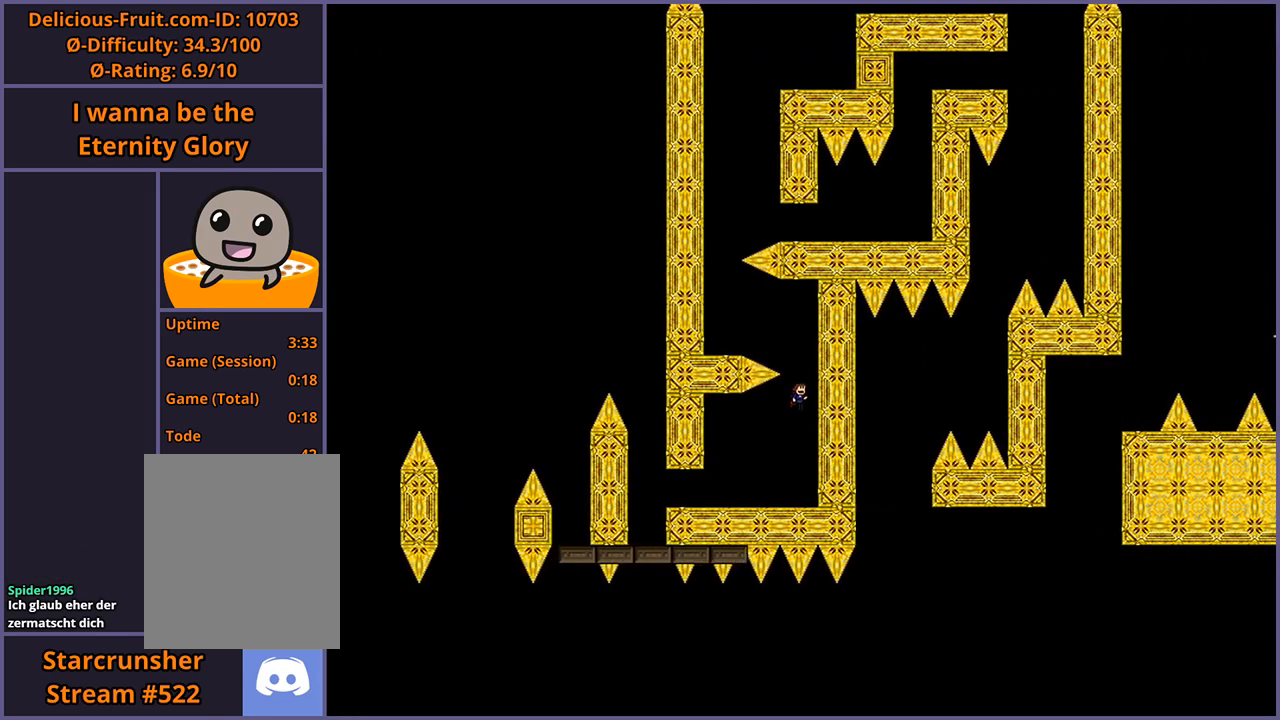
{"keys": ["left", "shift_l"], "events": [[20, "shift_l", "down"], [140, "left", "down"]]}
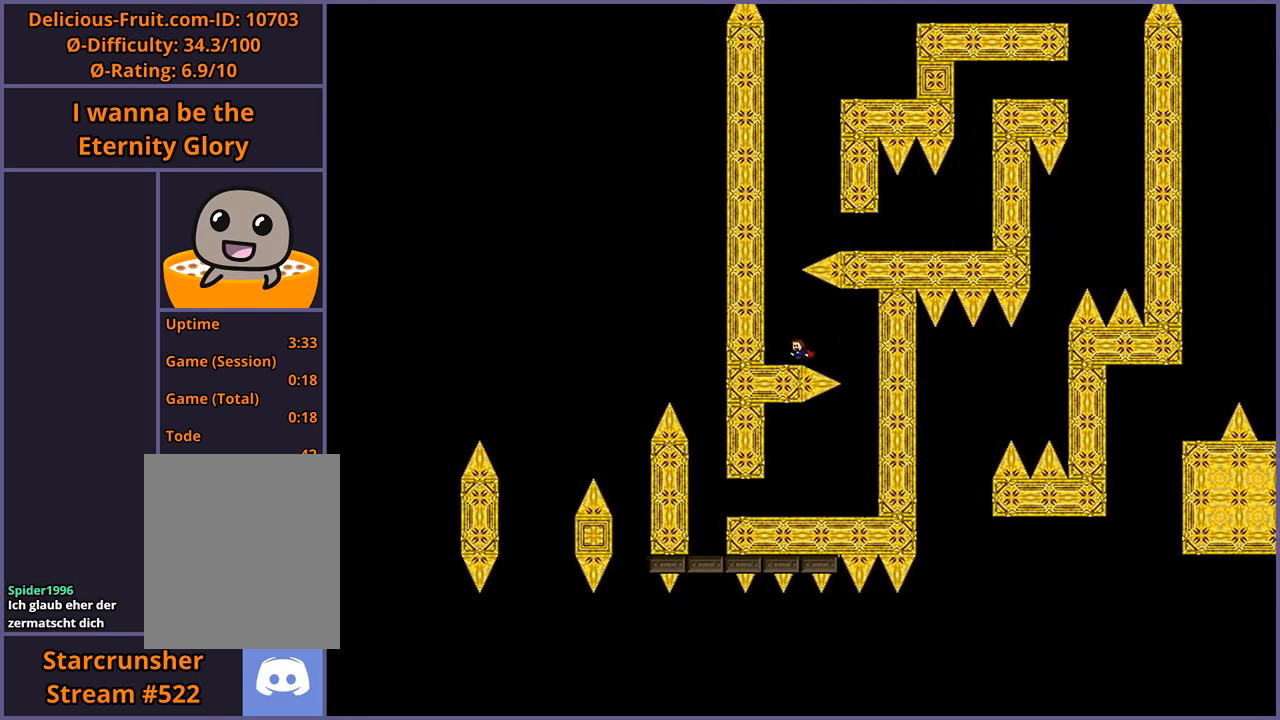
{"keys": ["right", "shift_l"], "events": [[40, "shift_l", "up"], [140, "shift_l", "down"], [160, "left", "up"], [360, "shift_l", "up"], [420, "shift_l", "down"], [480, "right", "down"]]}
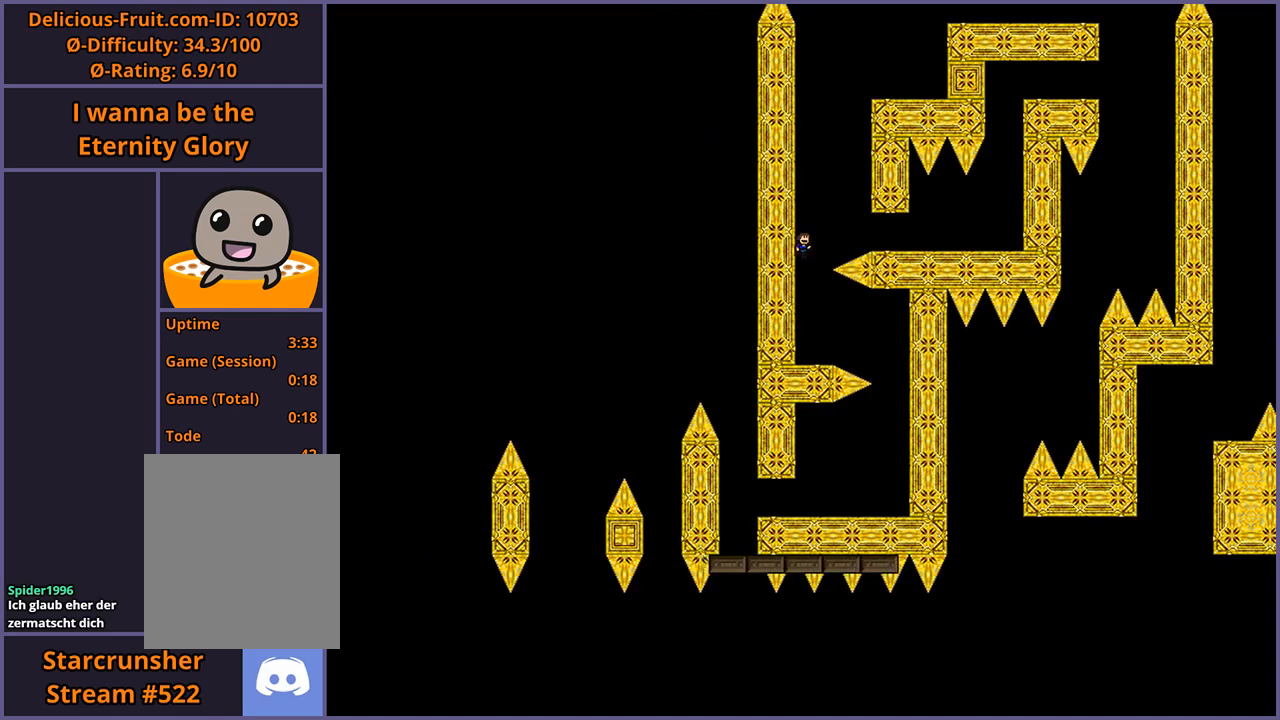
{"keys": ["right"], "events": [[140, "shift_l", "up"]]}
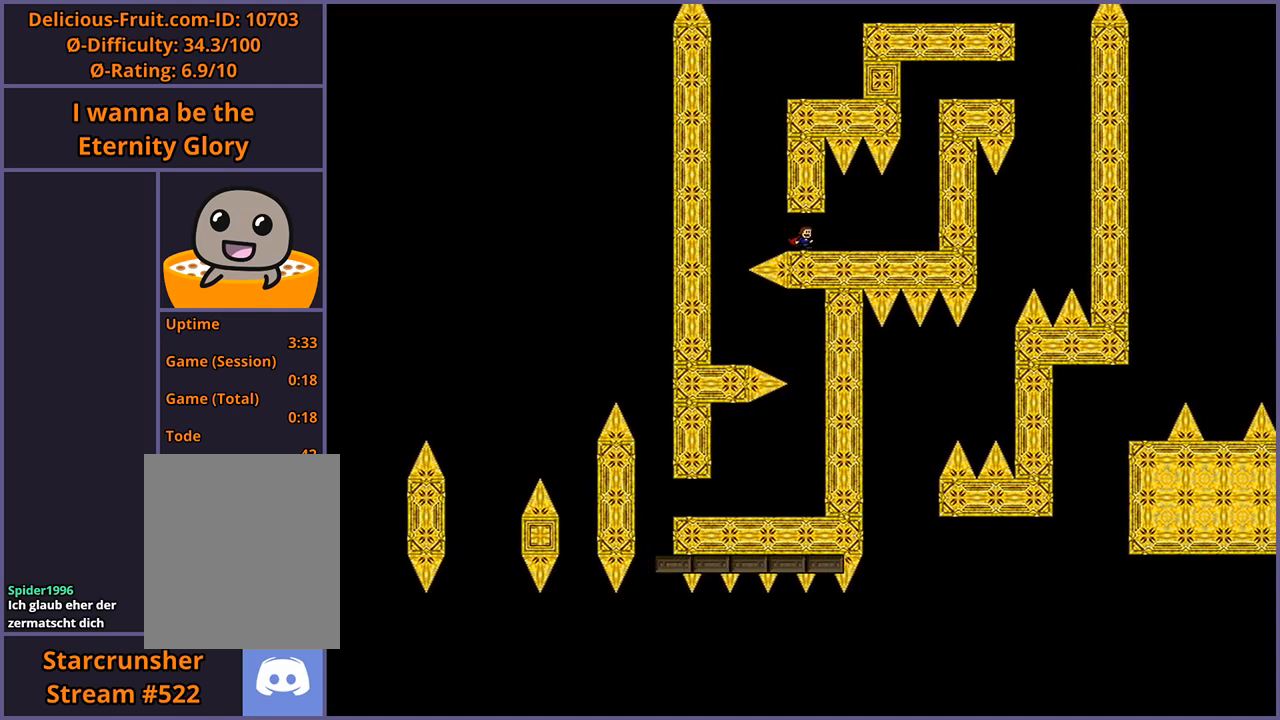
{"keys": ["right"], "events": []}
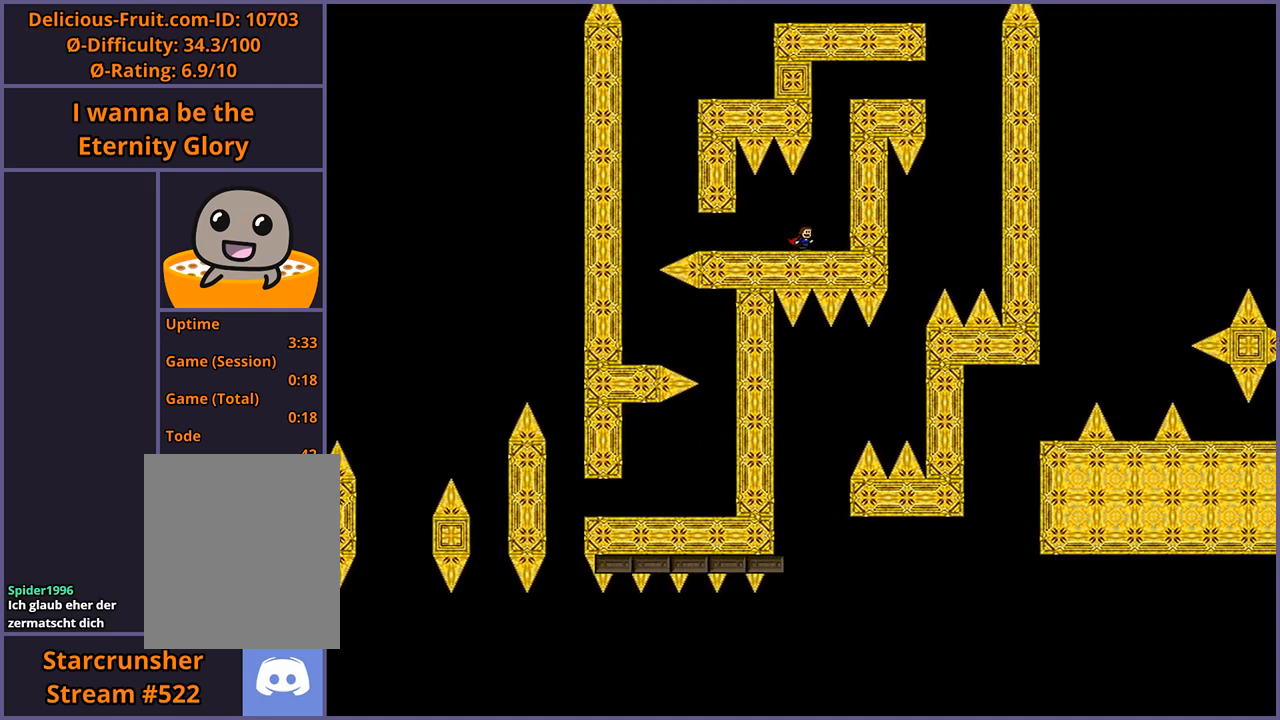
{"keys": ["shift_l"], "events": [[120, "shift_l", "down"], [300, "right", "up"], [360, "shift_l", "up"], [420, "shift_l", "down"]]}
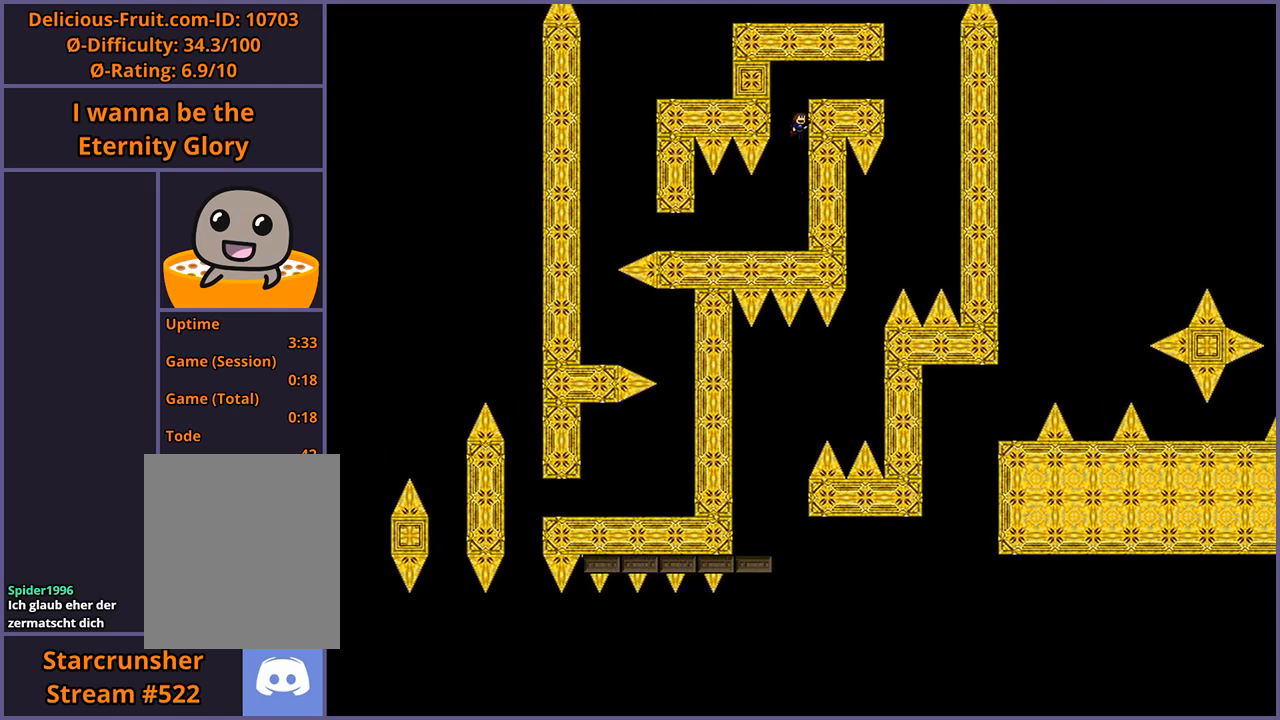
{"keys": ["right", "shift_l"], "events": [[20, "right", "down"]]}
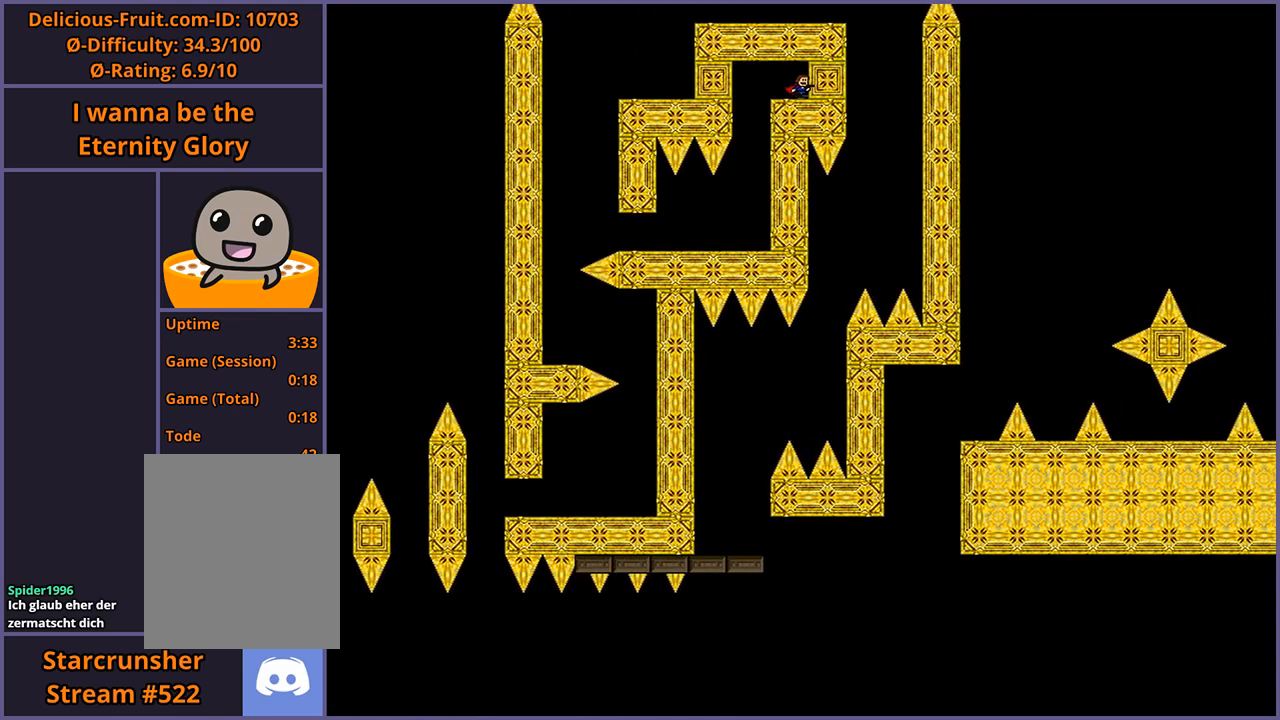
{"keys": [], "events": [[80, "shift_l", "up"], [480, "right", "up"]]}
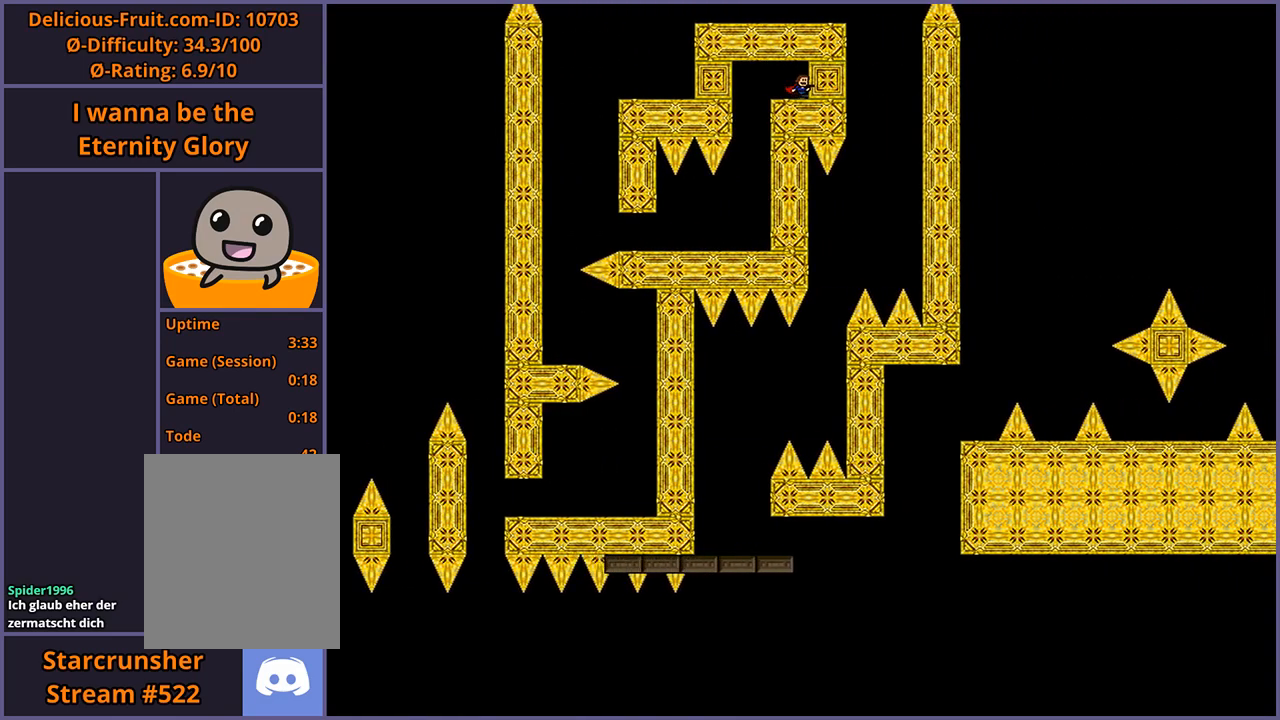
{"keys": [], "events": []}
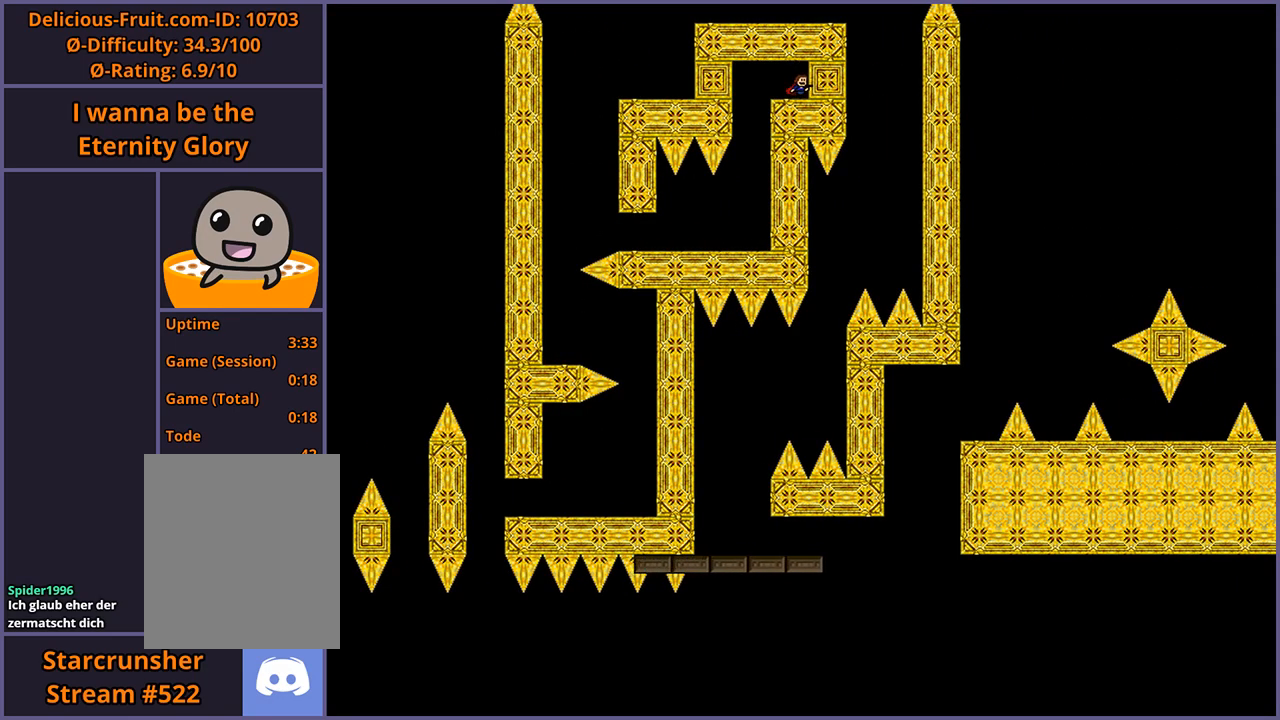
{"keys": [], "events": []}
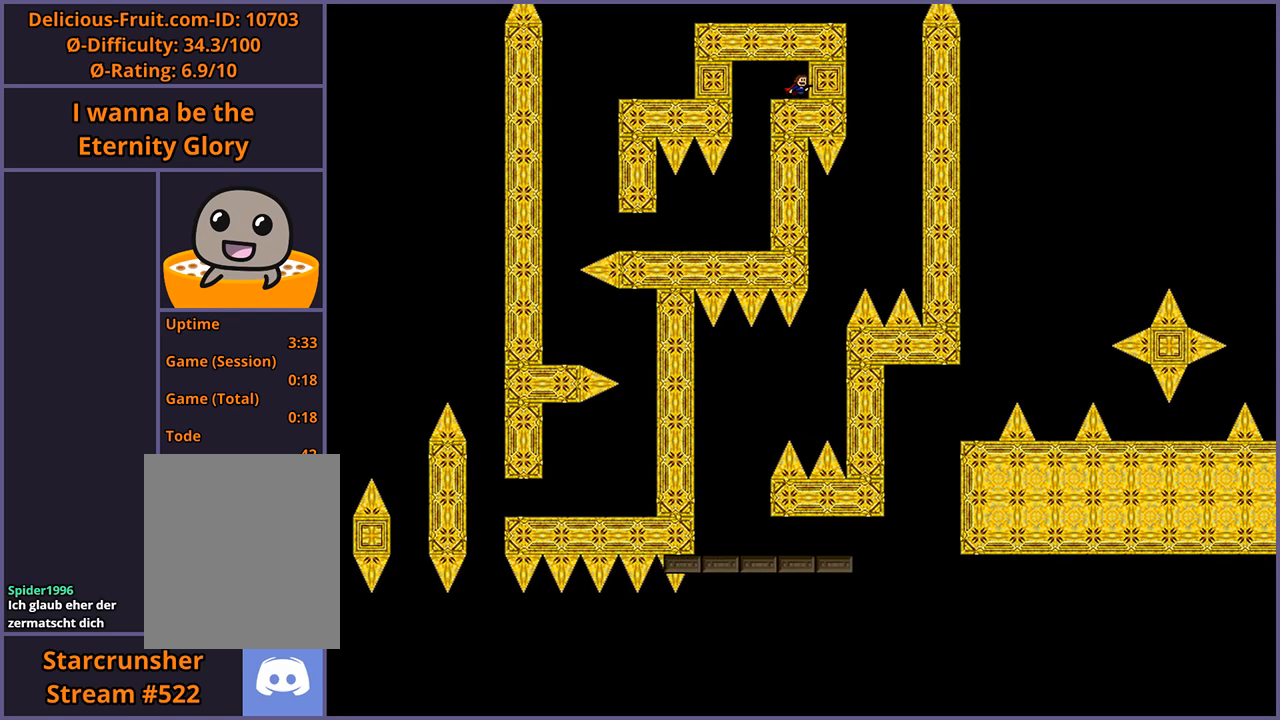
{"keys": [], "events": []}
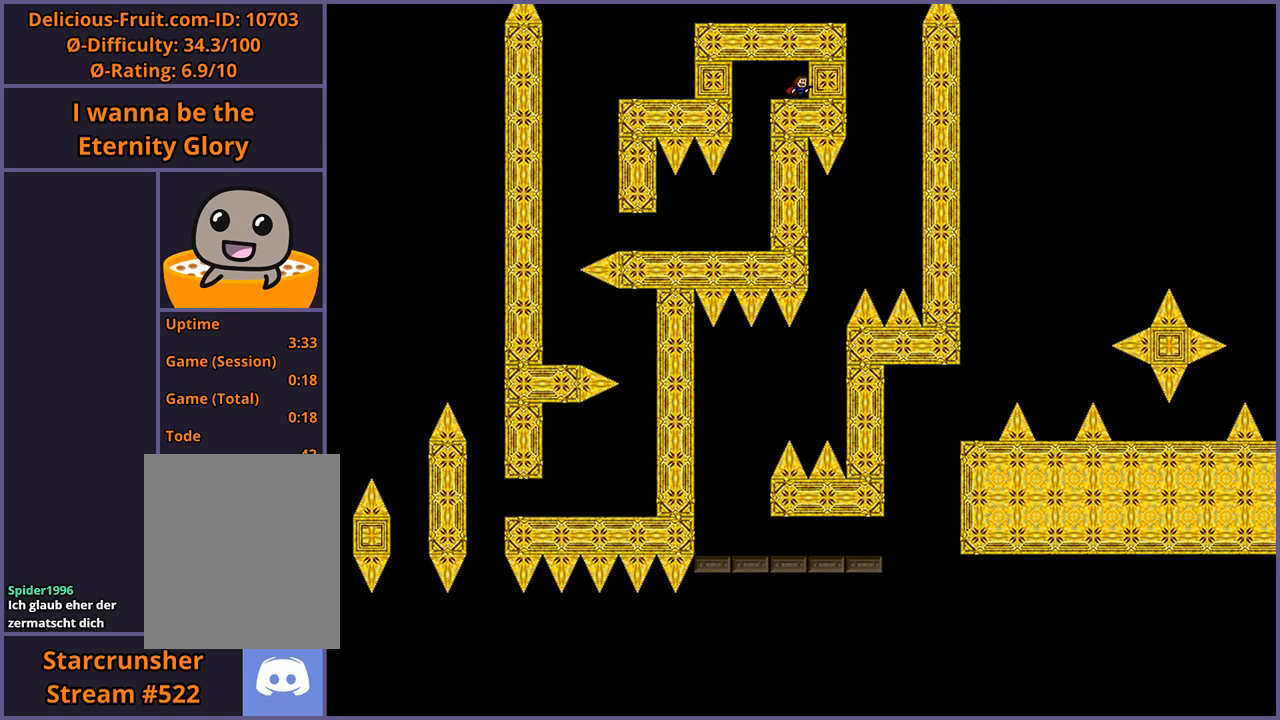
{"keys": [], "events": []}
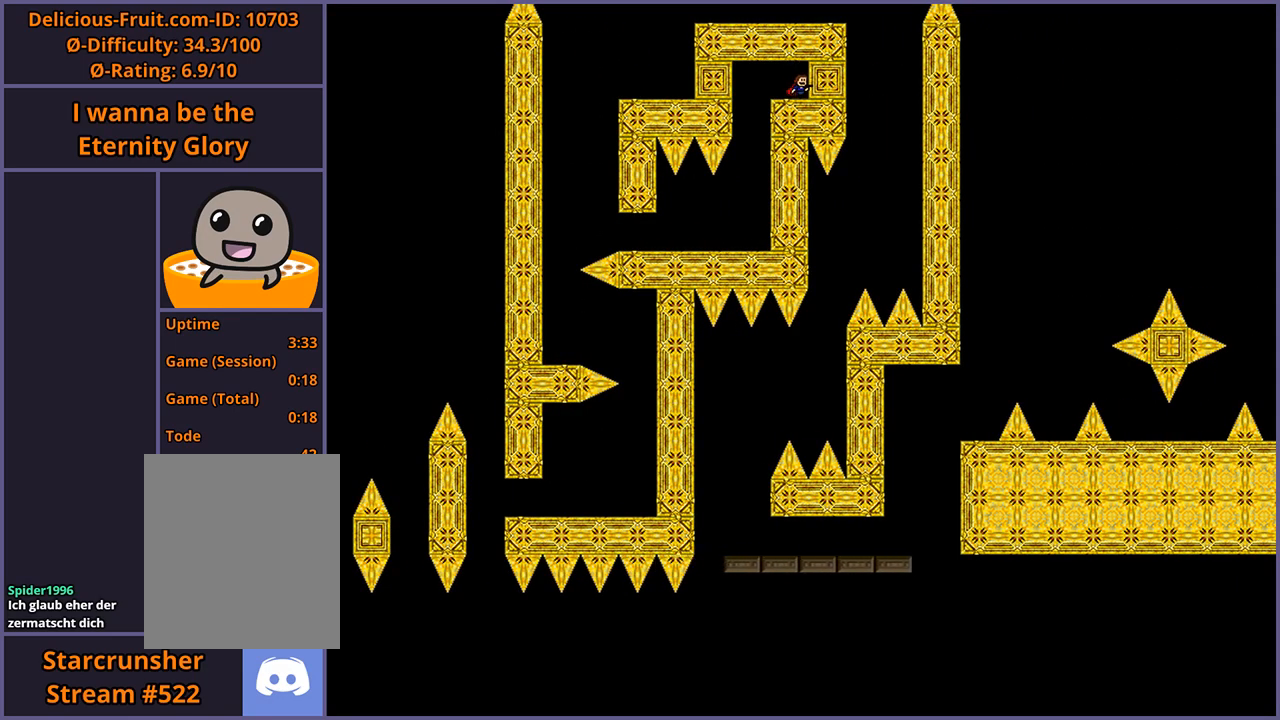
{"keys": [], "events": []}
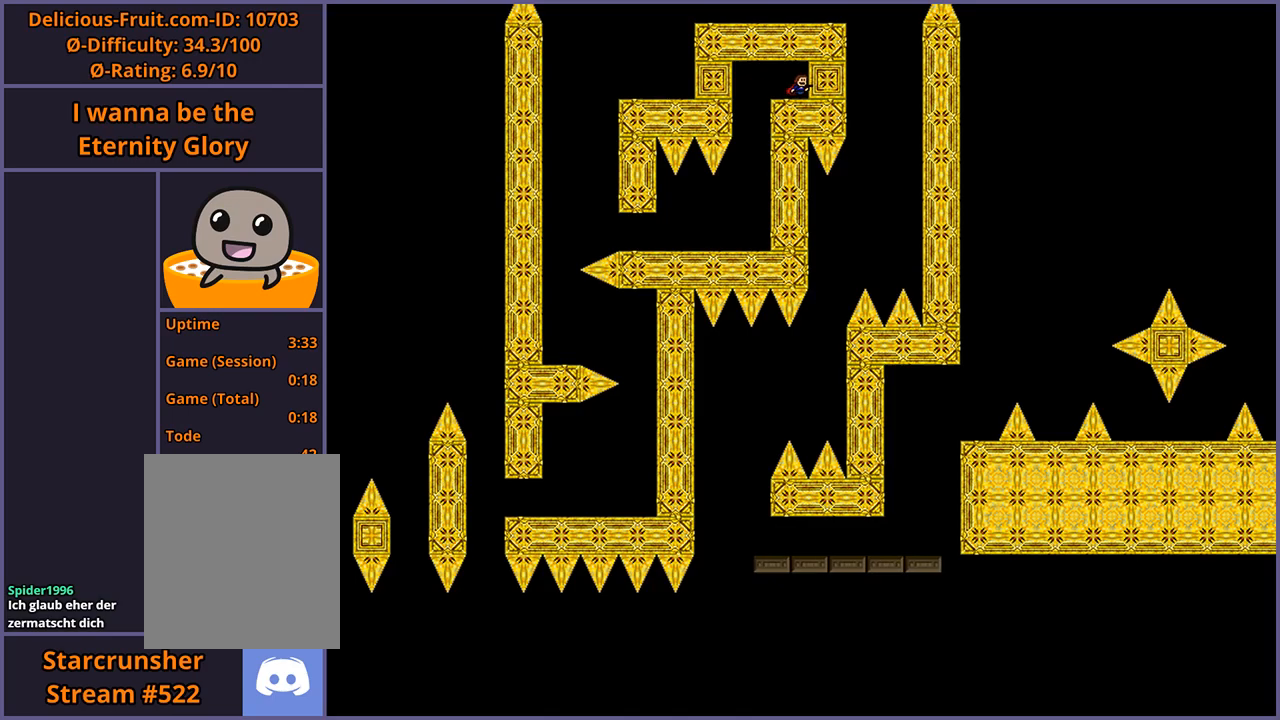
{"keys": [], "events": [[260, "r", "down"], [340, "r", "up"]]}
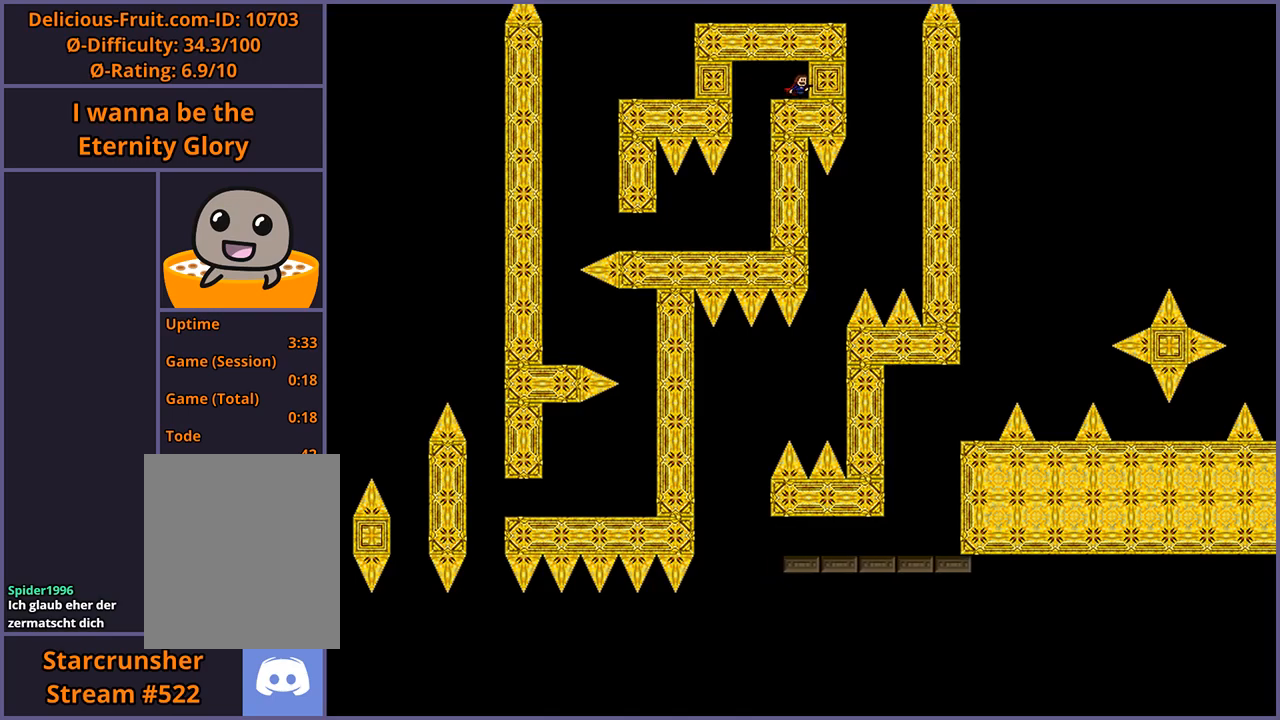
{"keys": [], "events": []}
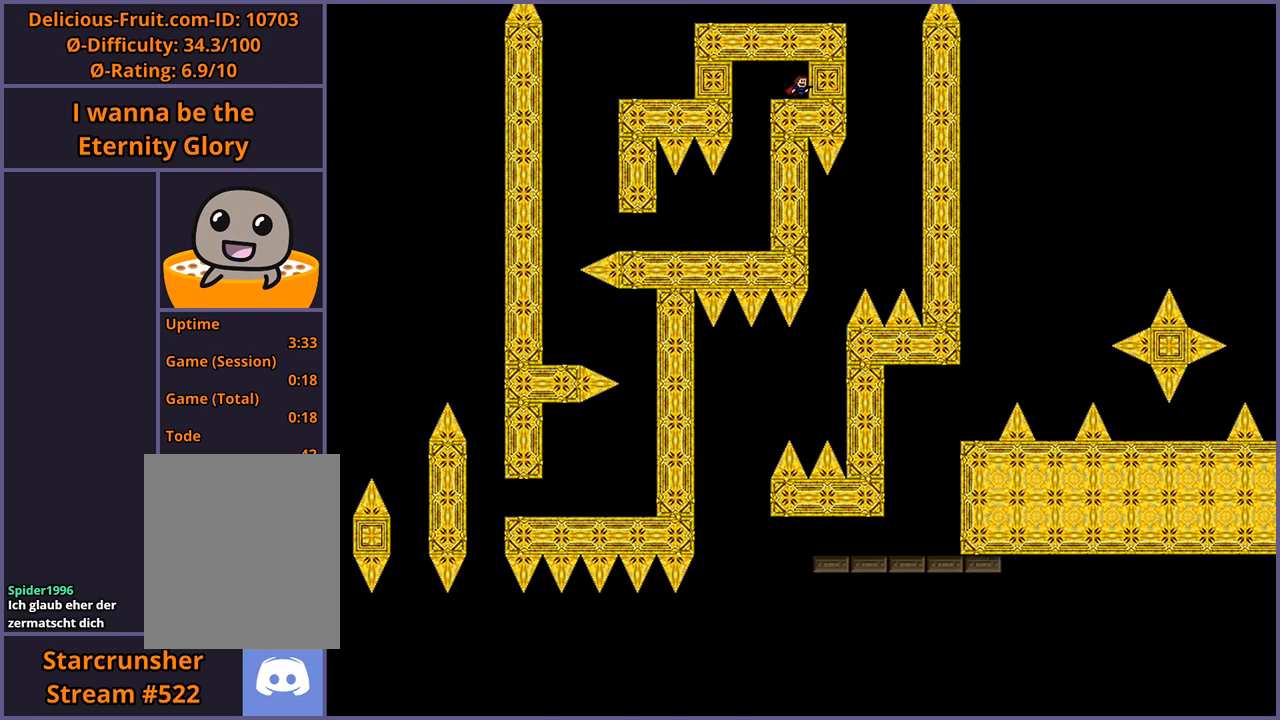
{"keys": ["left"], "events": [[220, "left", "down"]]}
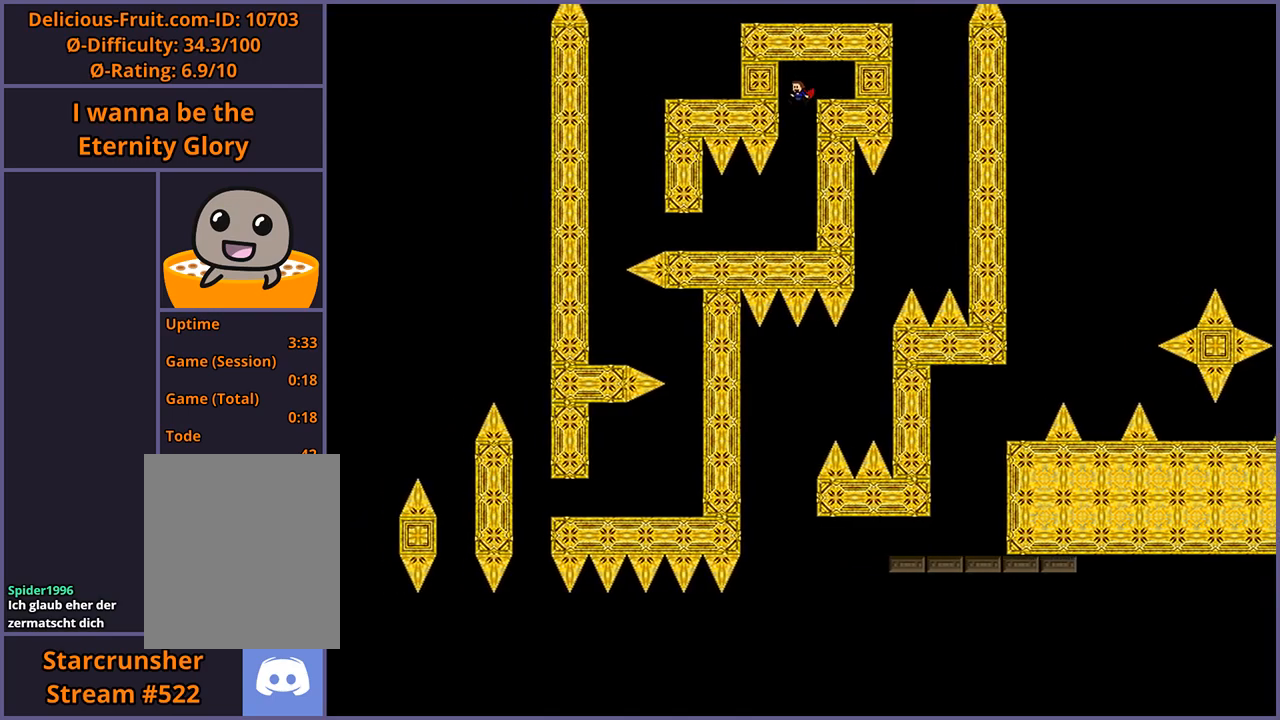
{"keys": [], "events": [[440, "left", "up"]]}
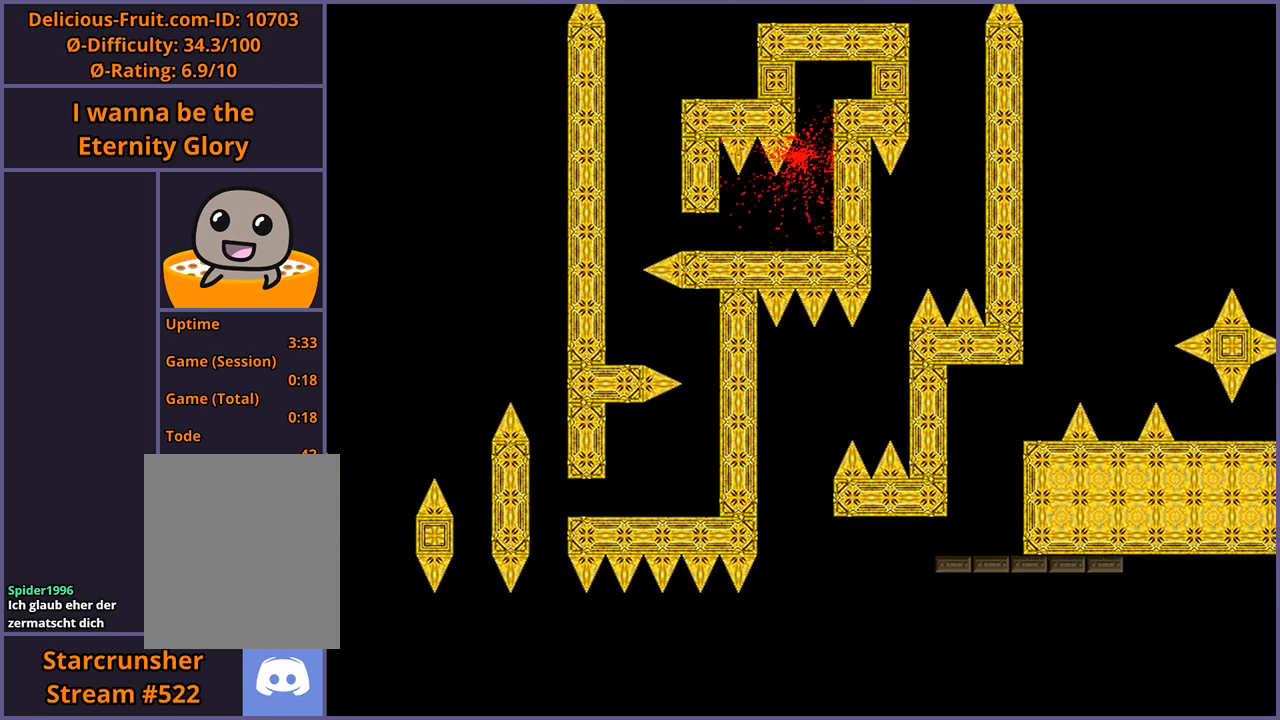
{"keys": [], "events": [[160, "r", "down"], [220, "r", "up"]]}
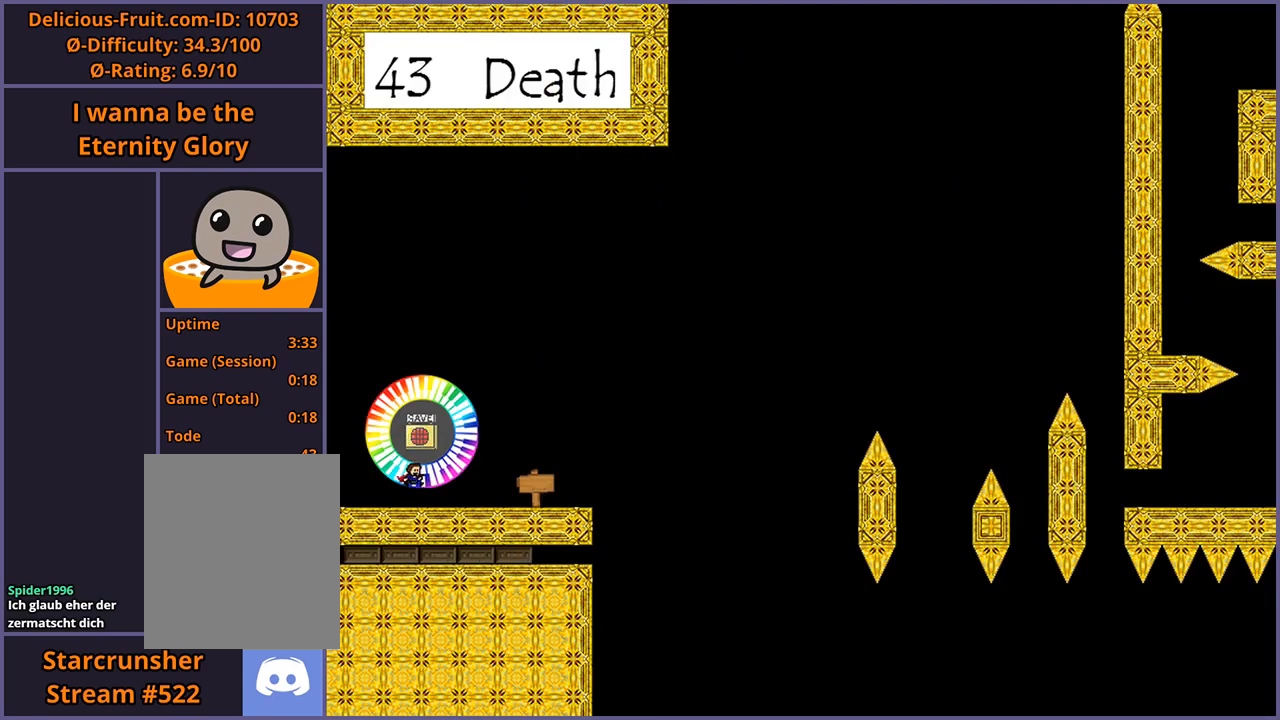
{"keys": ["right"], "events": [[160, "right", "down"]]}